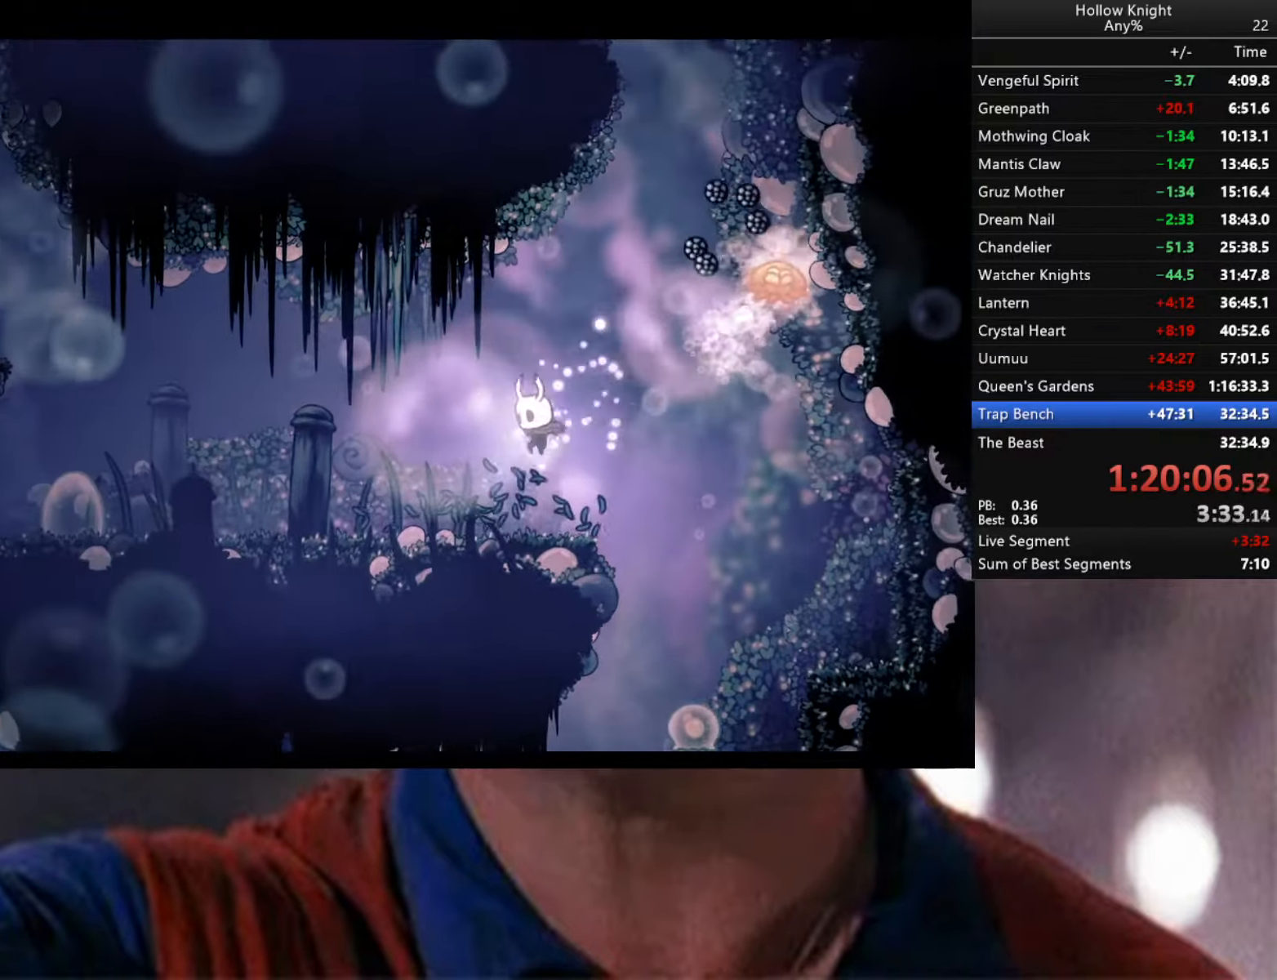
Gameplay with a controller (Xbox layout); each line is a JSON object with the inputs held at the frame after it. "events" lists button and stick changes between this image and that frame as [ms after this image, input, new state], when the widget could be followed in between.
{"buttons": ["A"], "left_stick": "right", "right_stick": "center", "events": [[316, "A", "down"], [400, "left_stick", "right"]]}
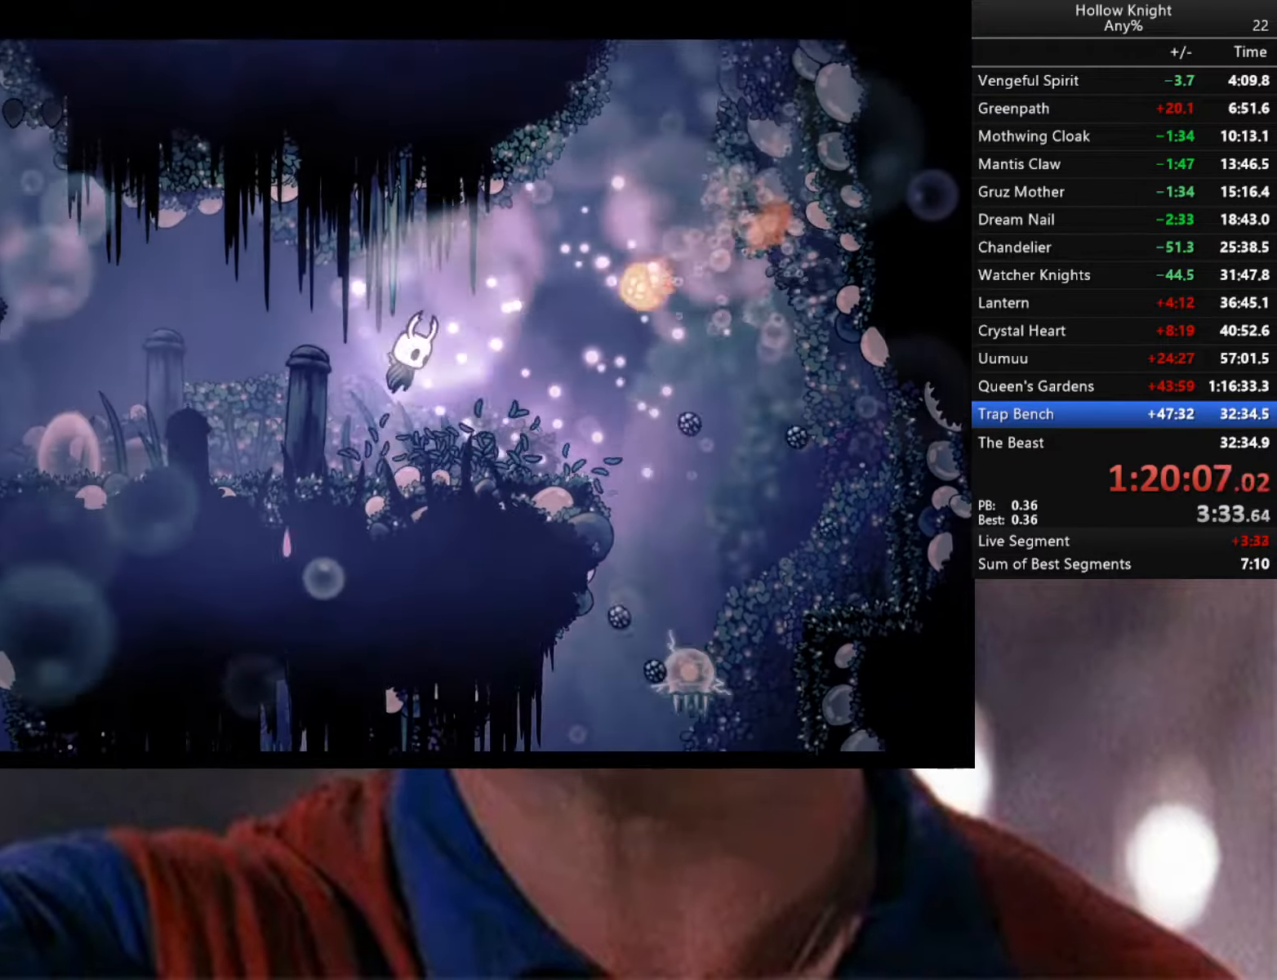
{"buttons": [], "left_stick": "right", "right_stick": "center", "events": [[416, "A", "up"]]}
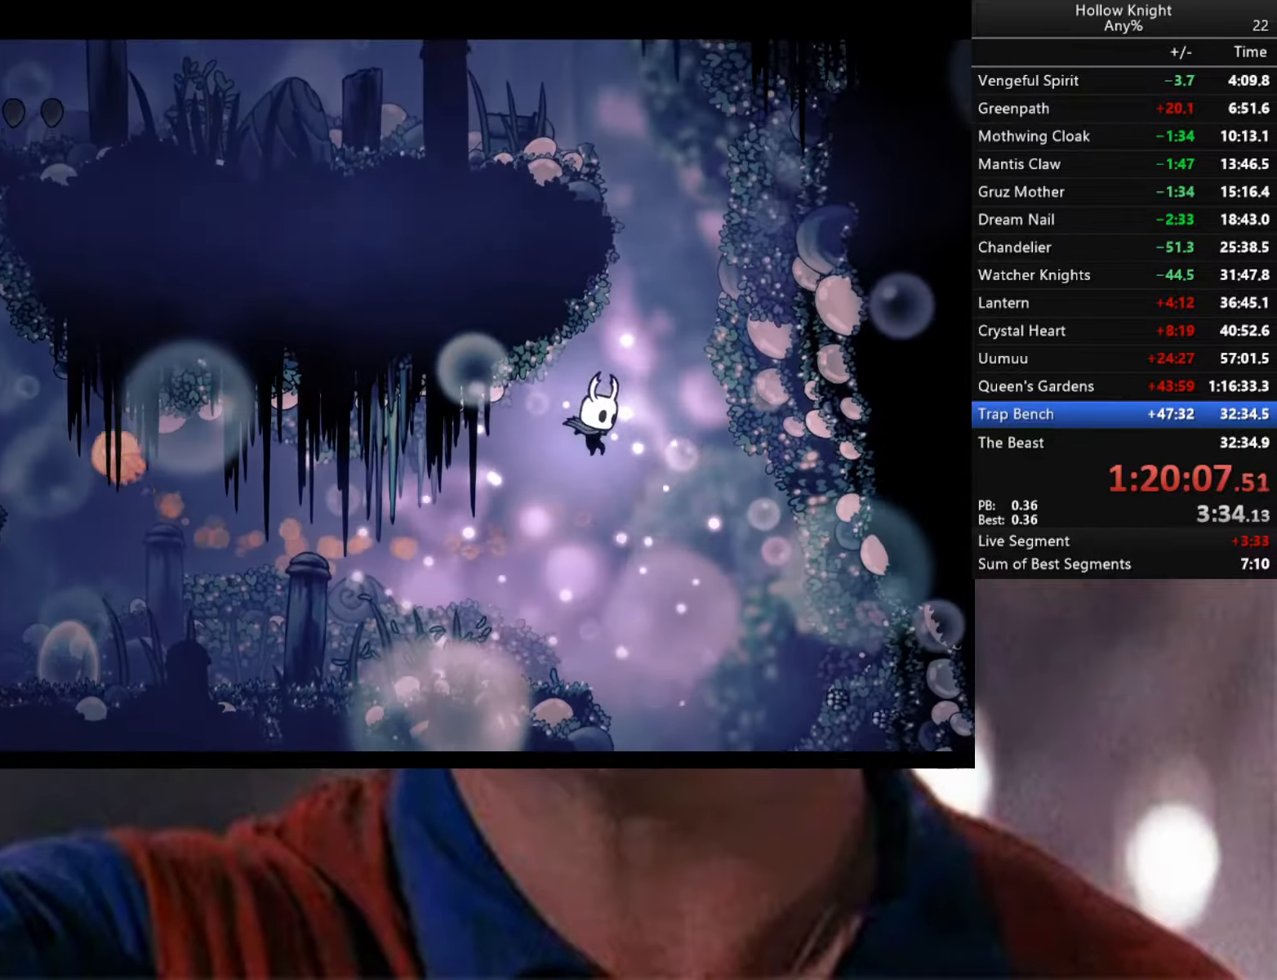
{"buttons": ["R2"], "left_stick": "right", "right_stick": "center", "events": [[283, "R2", "down"]]}
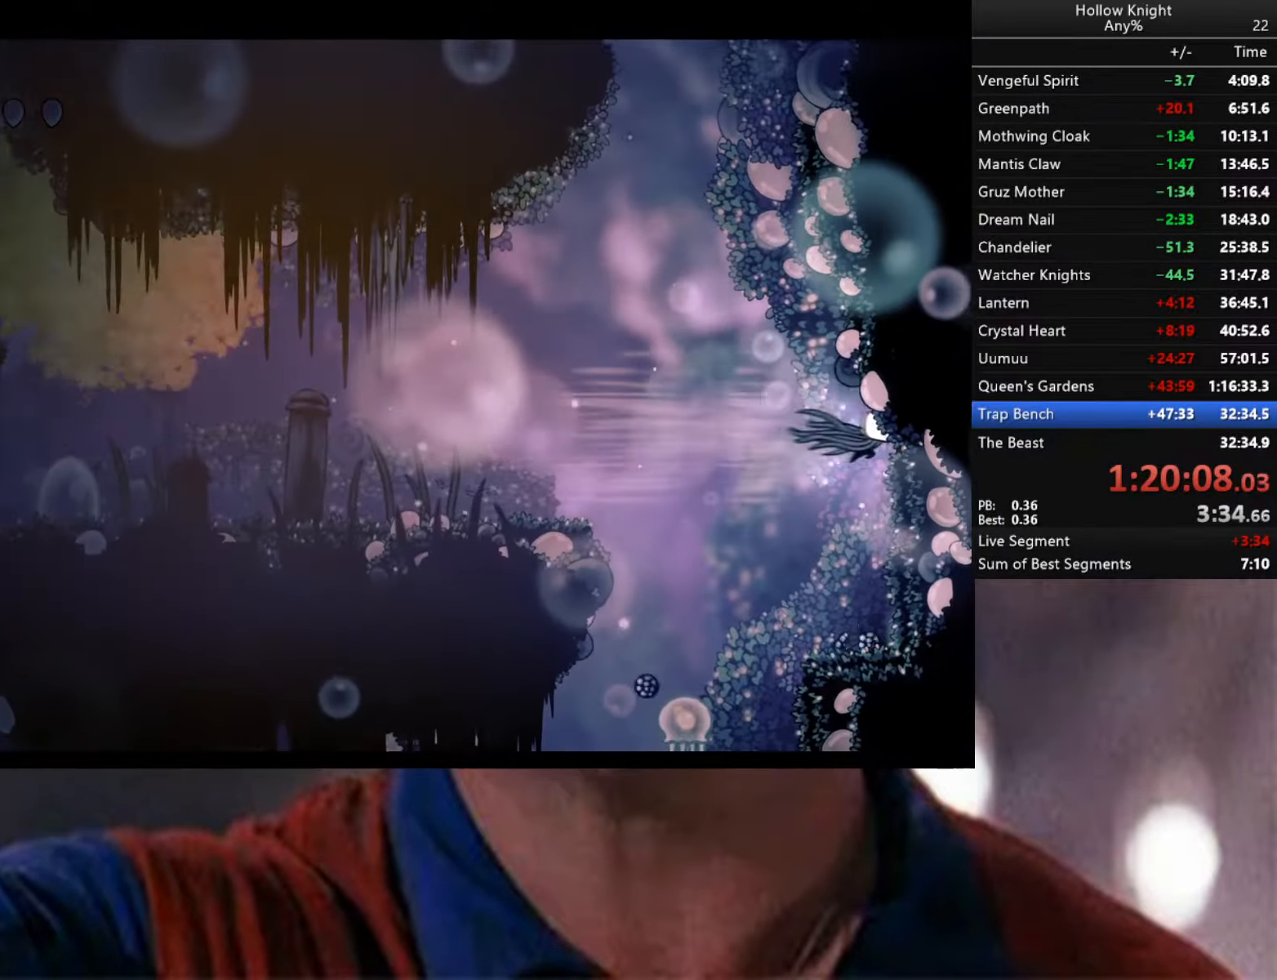
{"buttons": ["B"], "left_stick": "center", "right_stick": "center", "events": [[16, "R2", "up"], [116, "left_stick", "center"], [416, "B", "down"]]}
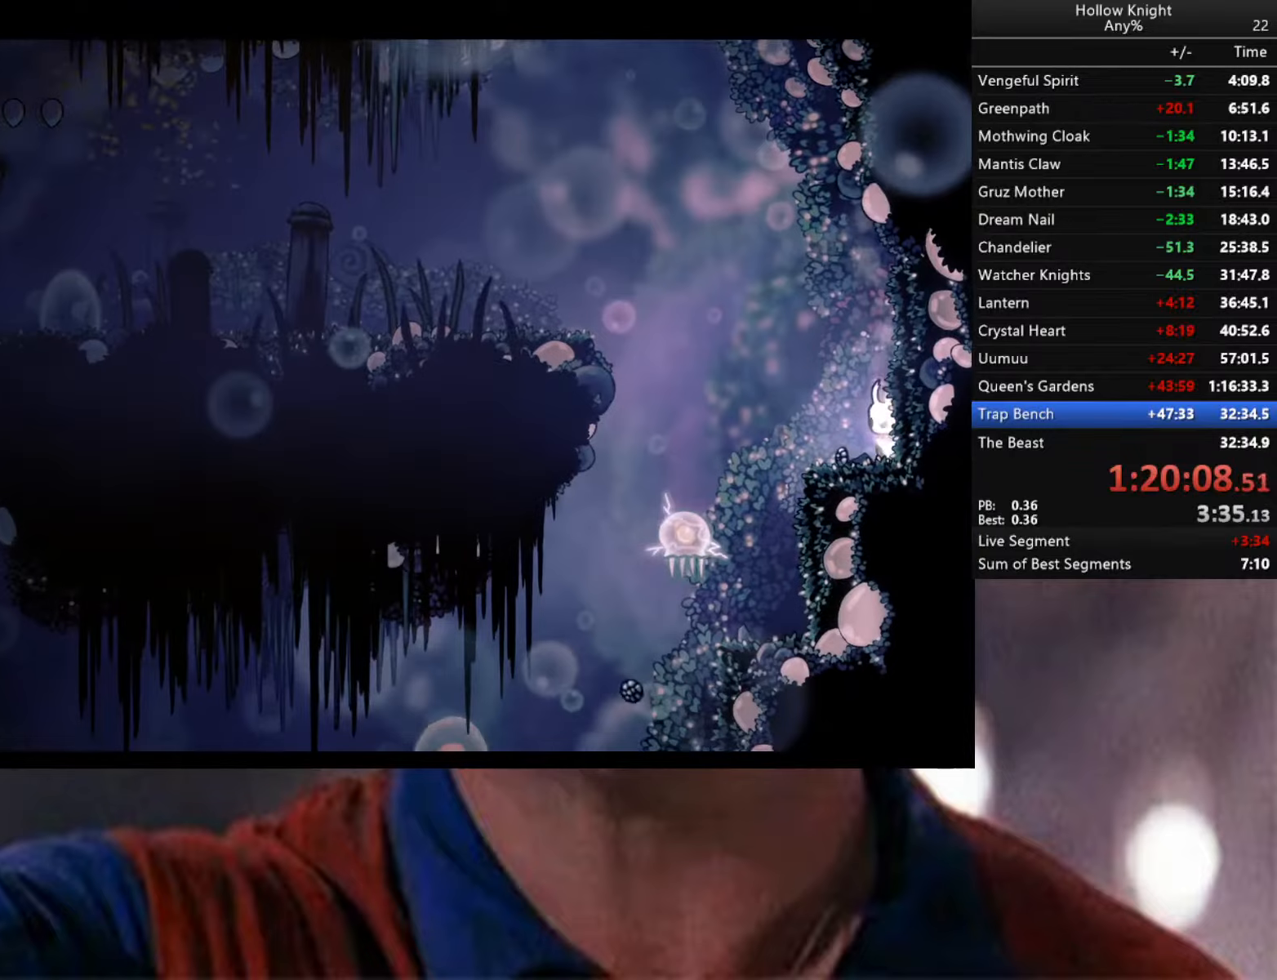
{"buttons": ["B"], "left_stick": "center", "right_stick": "center", "events": []}
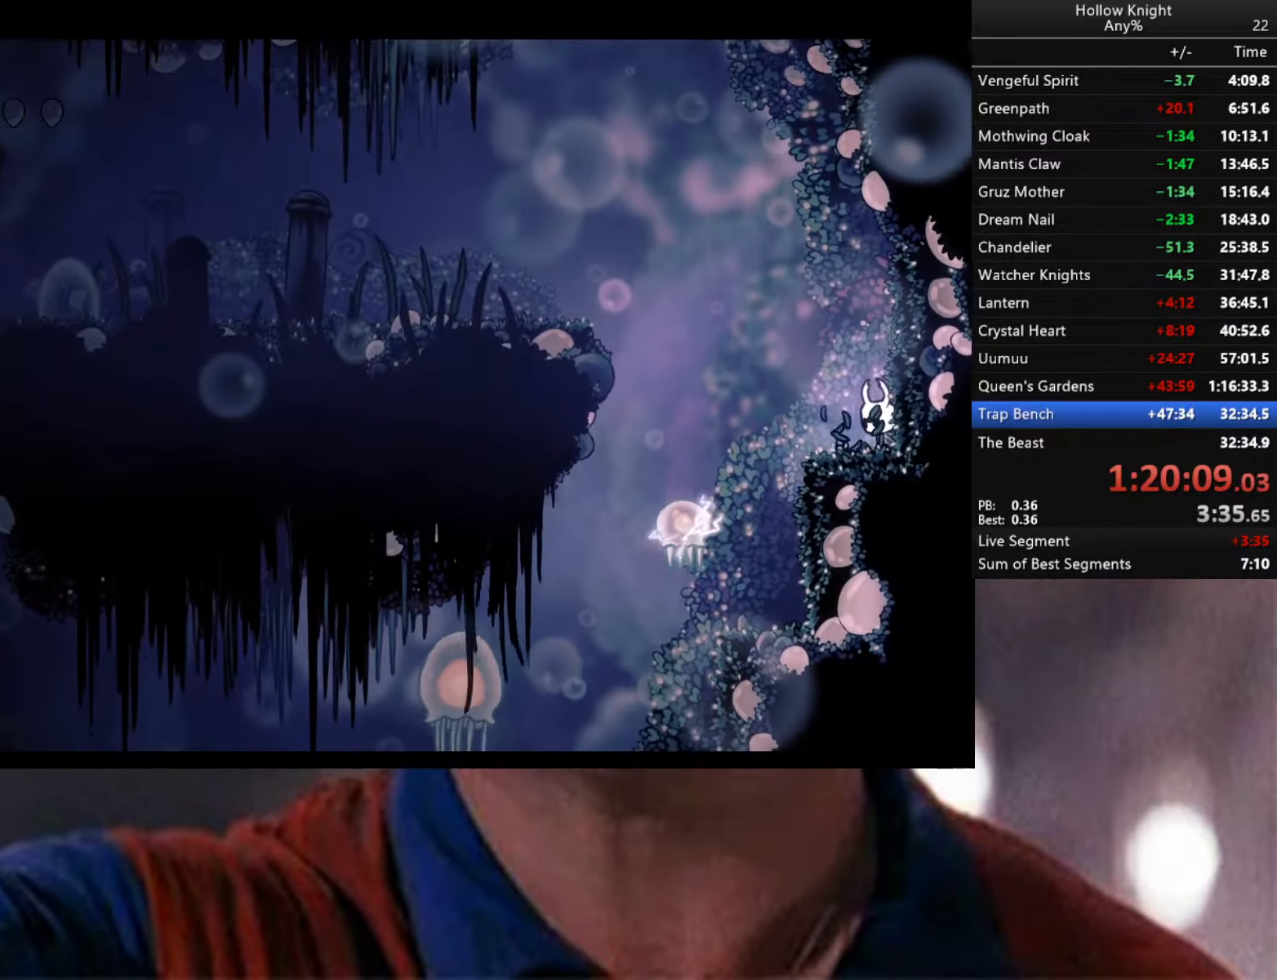
{"buttons": ["B"], "left_stick": "center", "right_stick": "center", "events": []}
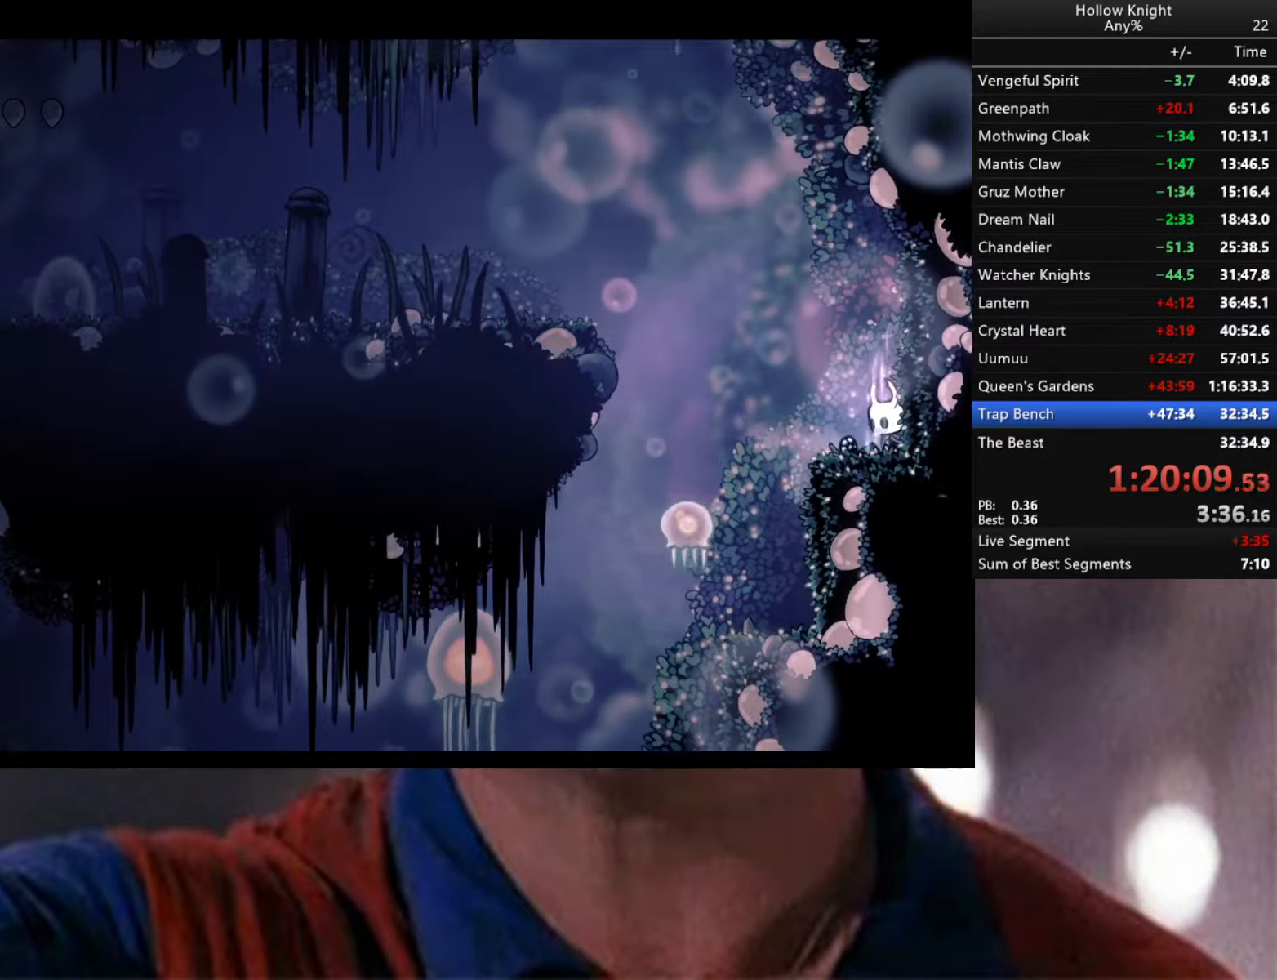
{"buttons": ["B"], "left_stick": "center", "right_stick": "center", "events": []}
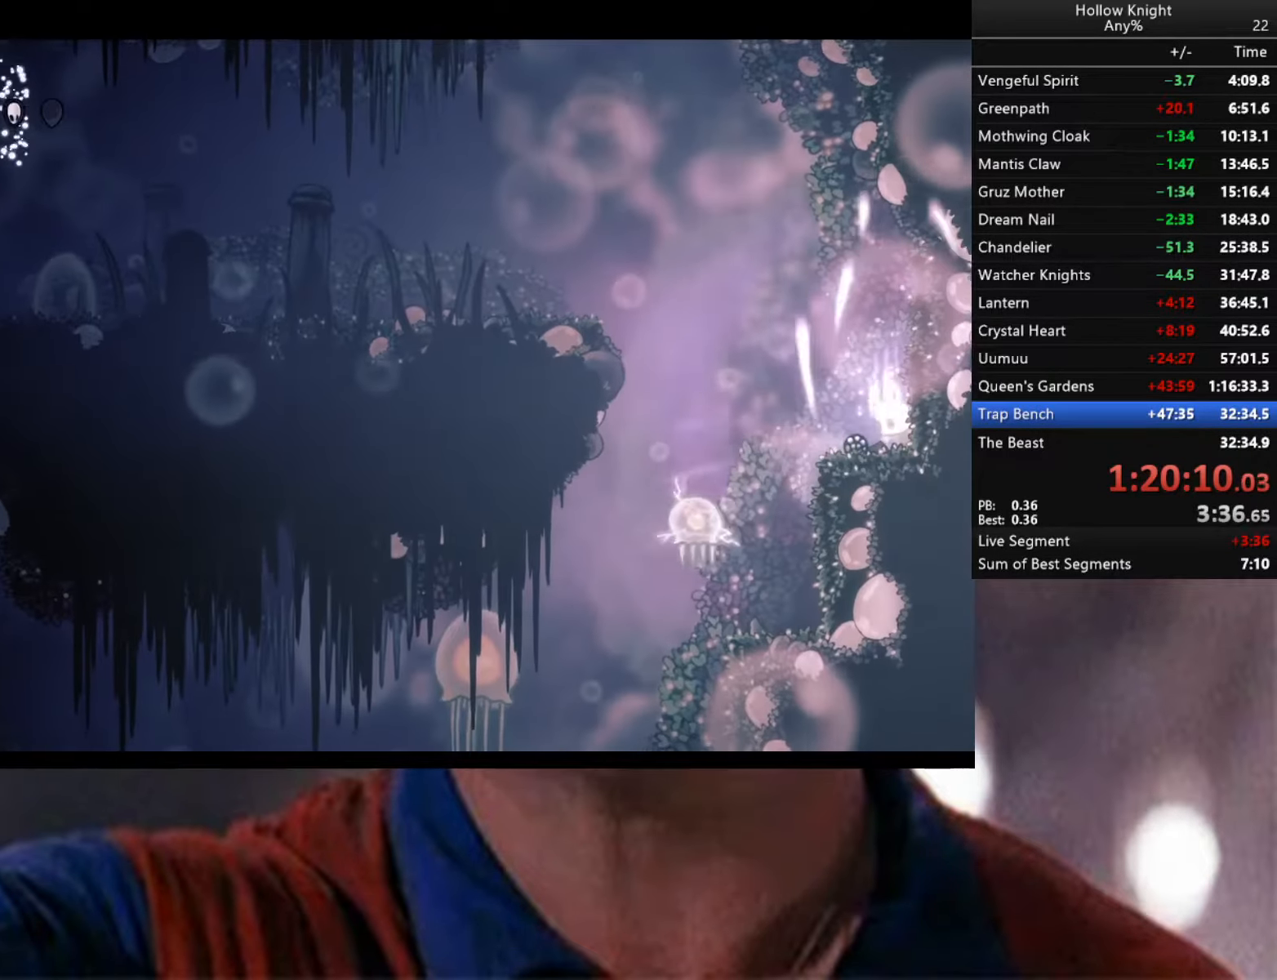
{"buttons": [], "left_stick": "left", "right_stick": "center", "events": [[167, "B", "up"], [350, "left_stick", "left"]]}
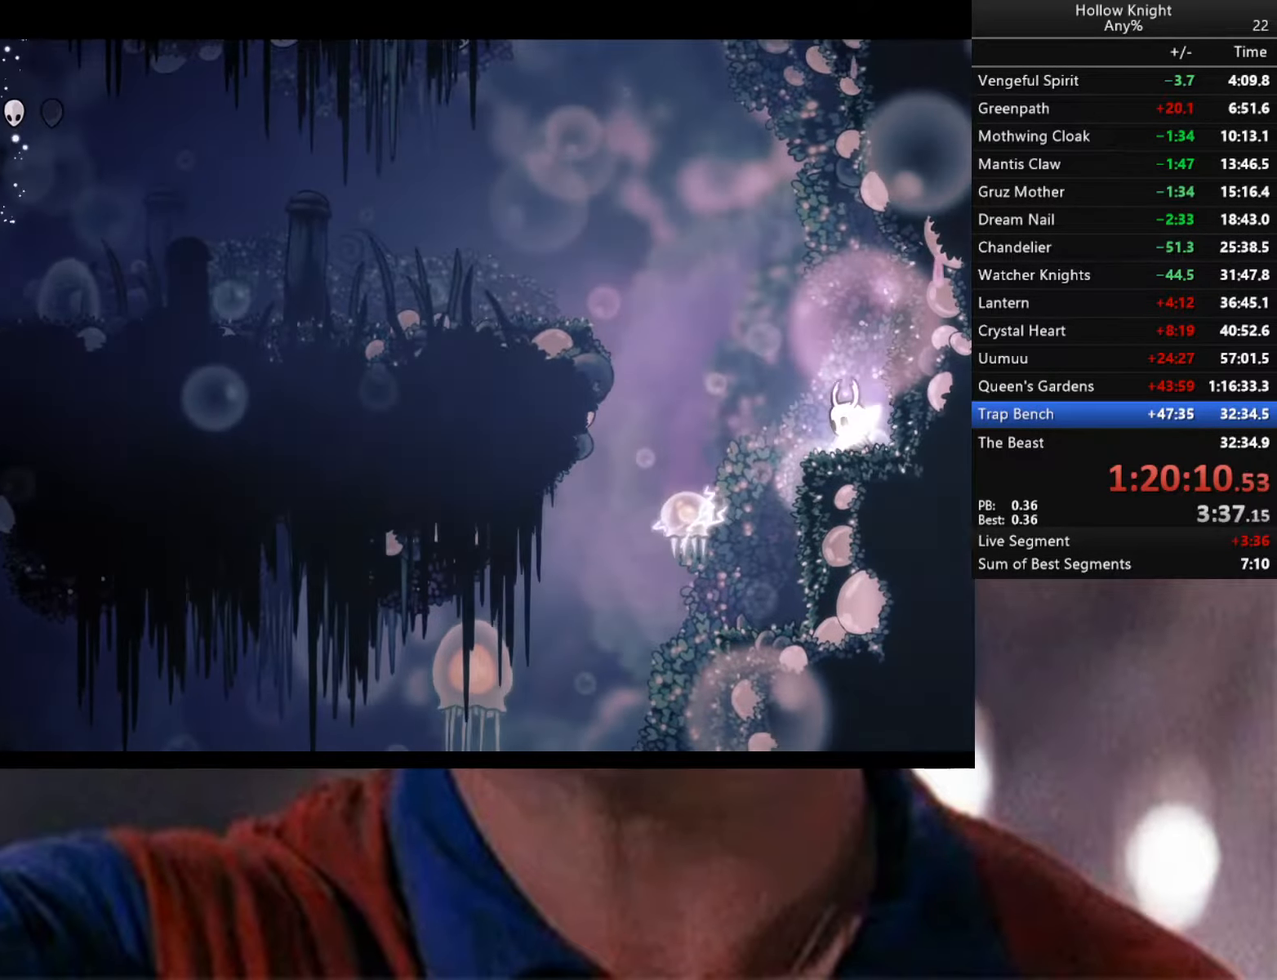
{"buttons": [], "left_stick": "left", "right_stick": "center", "events": [[67, "left_stick", "center"], [433, "left_stick", "left"]]}
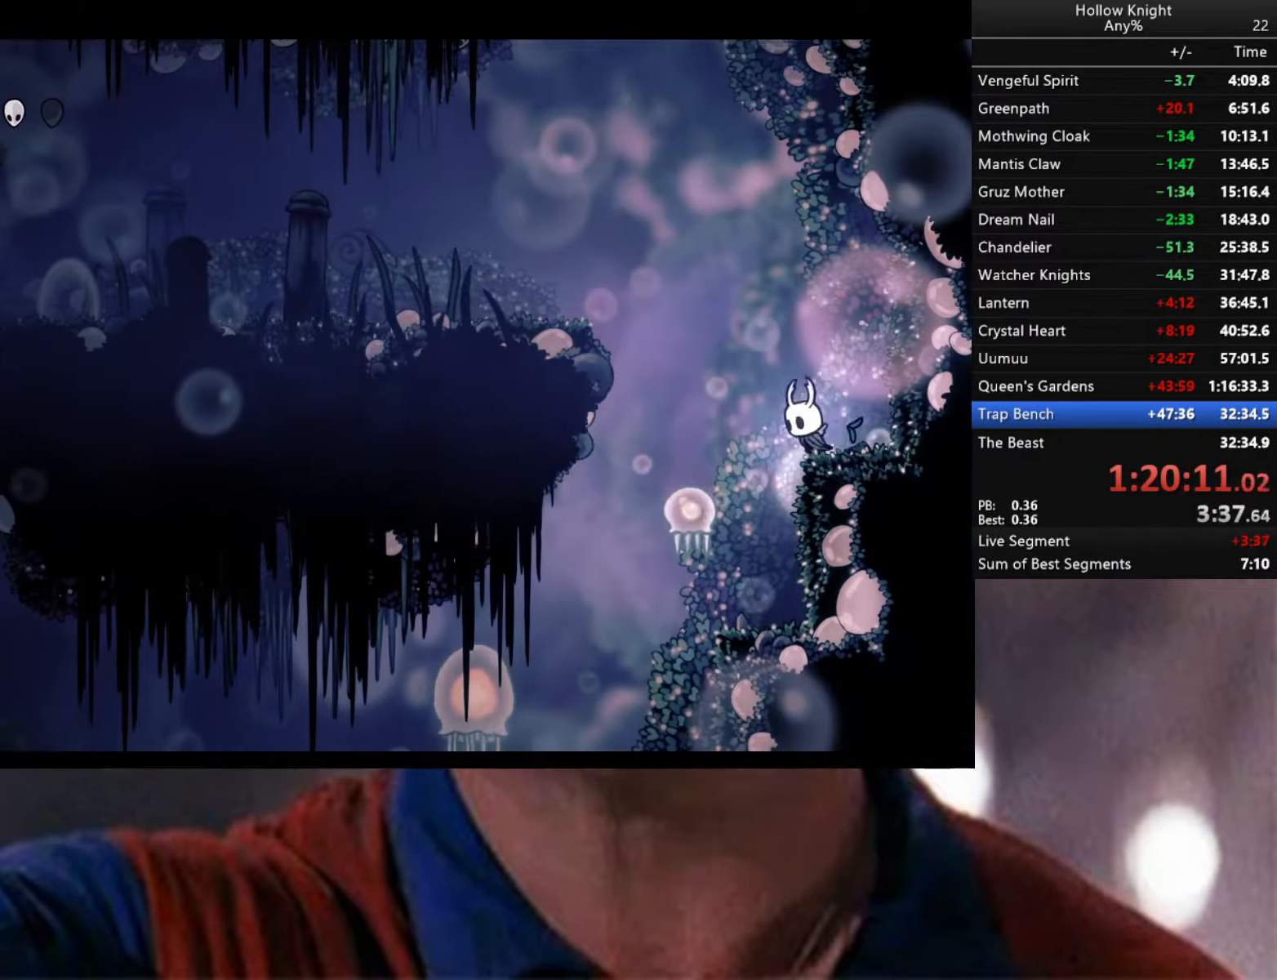
{"buttons": [], "left_stick": "center", "right_stick": "center", "events": [[50, "left_stick", "center"]]}
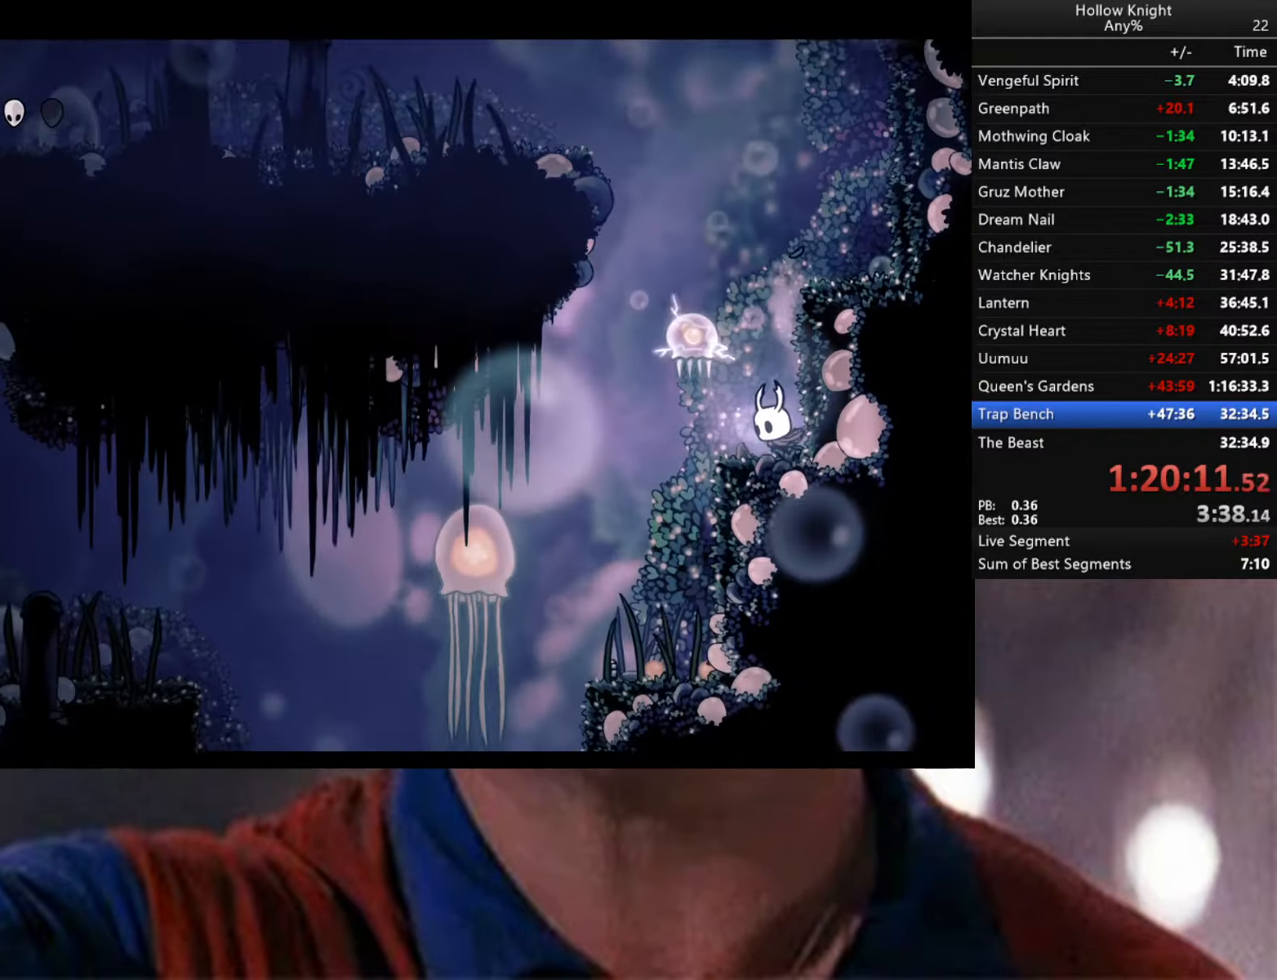
{"buttons": ["A"], "left_stick": "center", "right_stick": "center", "events": [[350, "A", "down"]]}
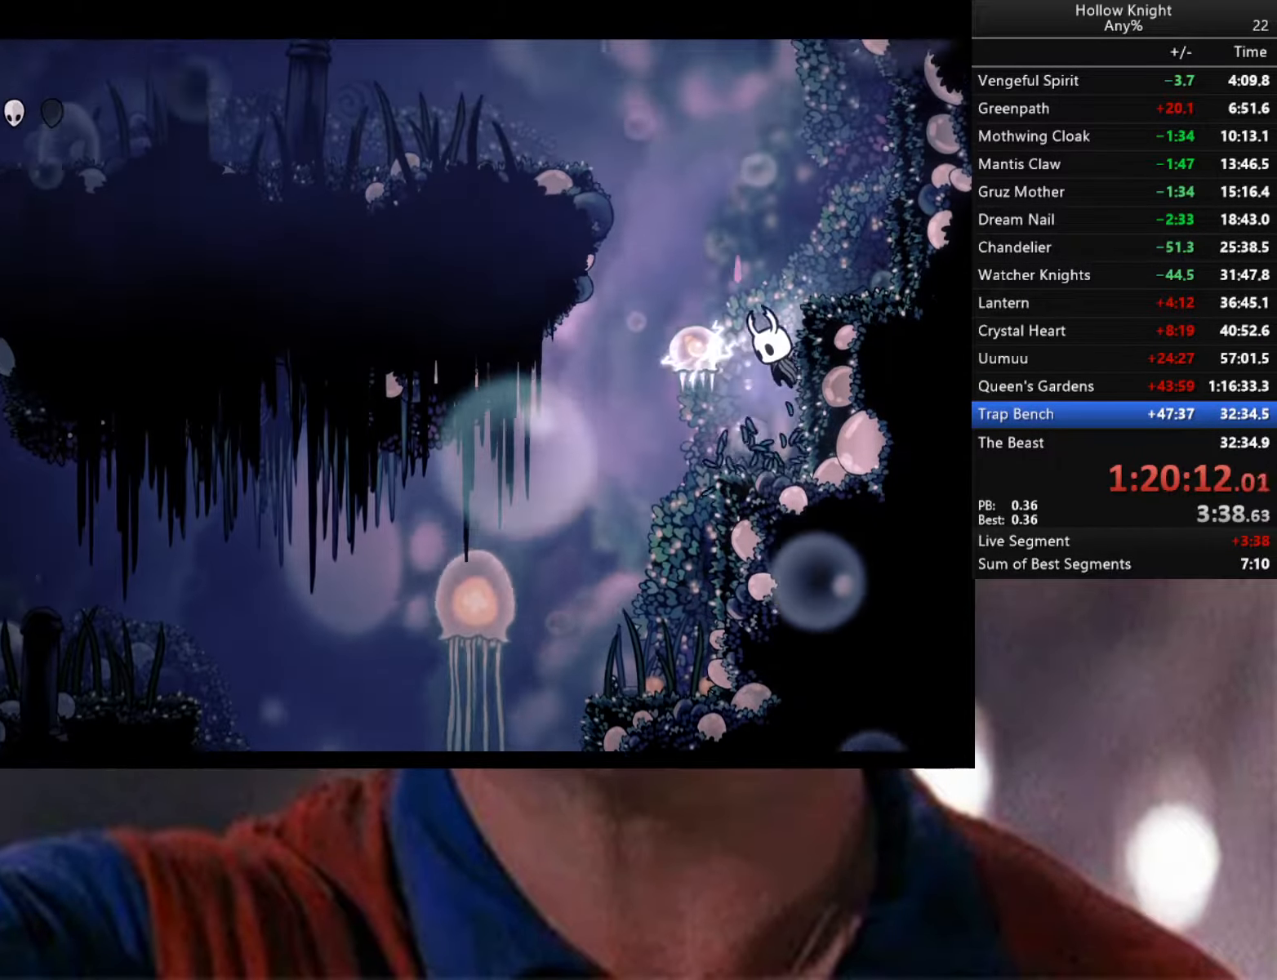
{"buttons": [], "left_stick": "center", "right_stick": "center", "events": [[33, "A", "up"]]}
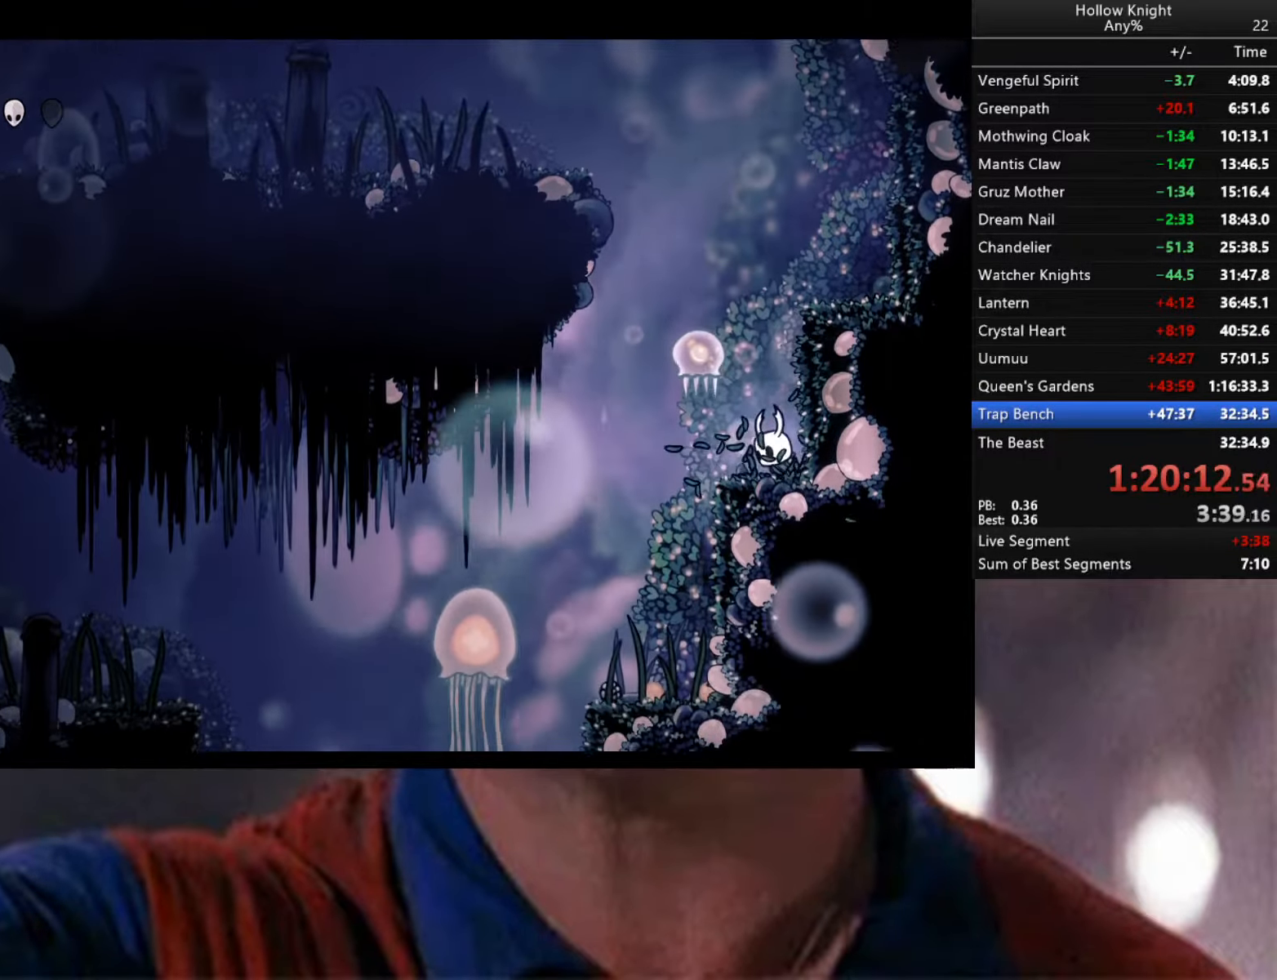
{"buttons": [], "left_stick": "center", "right_stick": "center", "events": []}
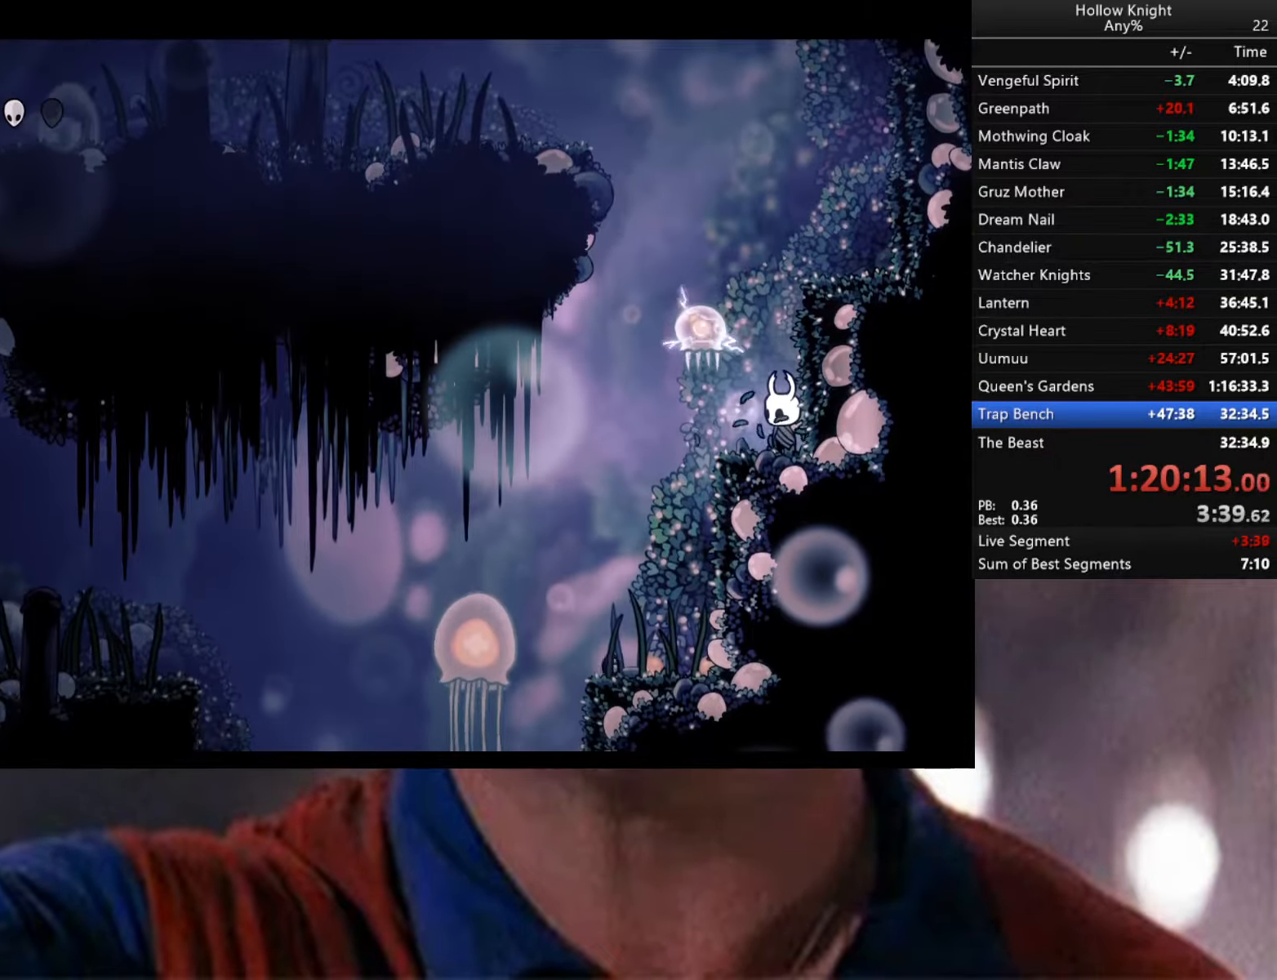
{"buttons": ["Y"], "left_stick": "center", "right_stick": "center", "events": [[433, "Y", "down"]]}
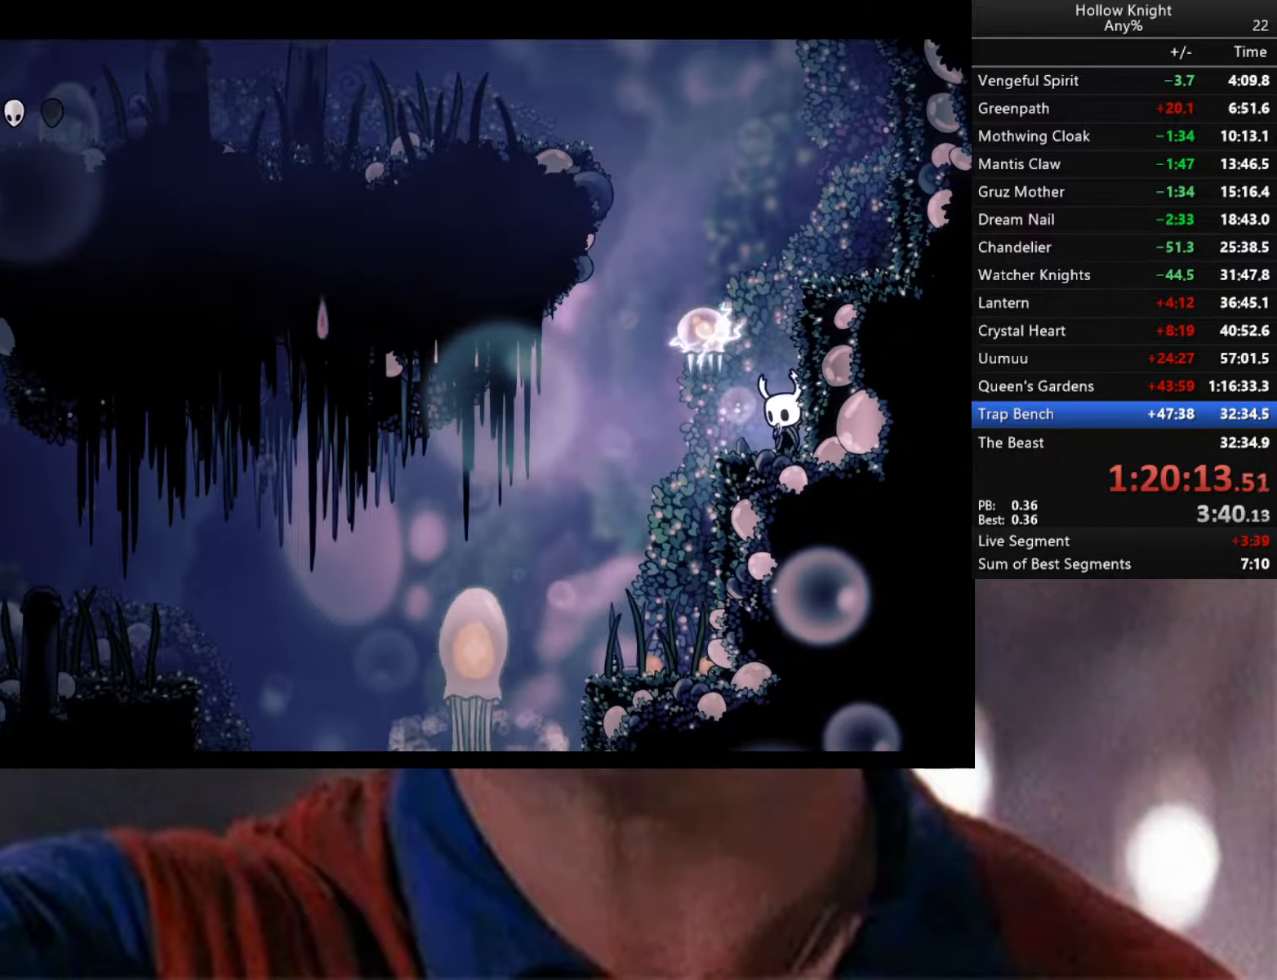
{"buttons": ["Y"], "left_stick": "center", "right_stick": "center", "events": []}
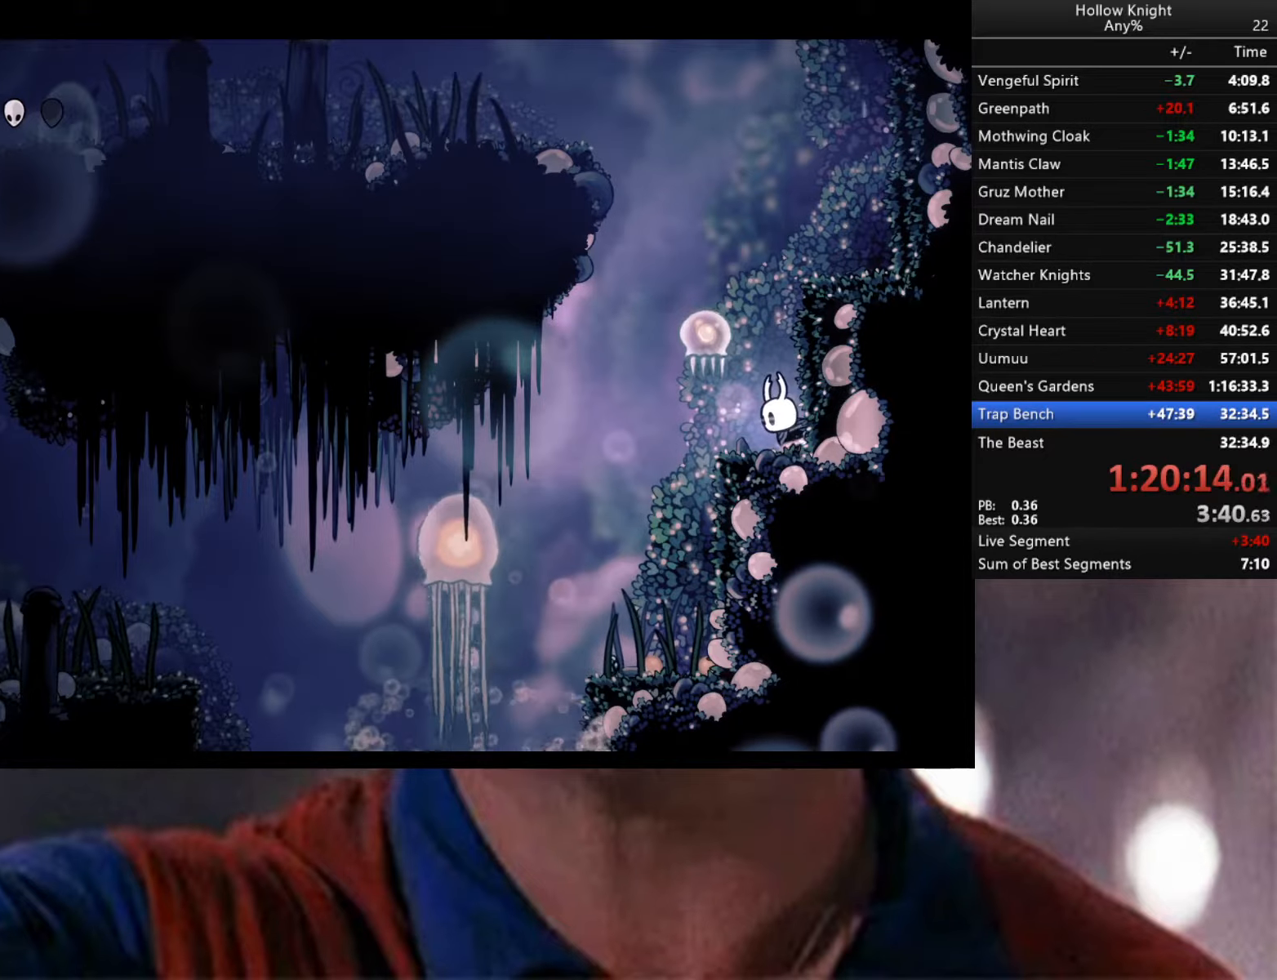
{"buttons": ["Y"], "left_stick": "center", "right_stick": "center", "events": []}
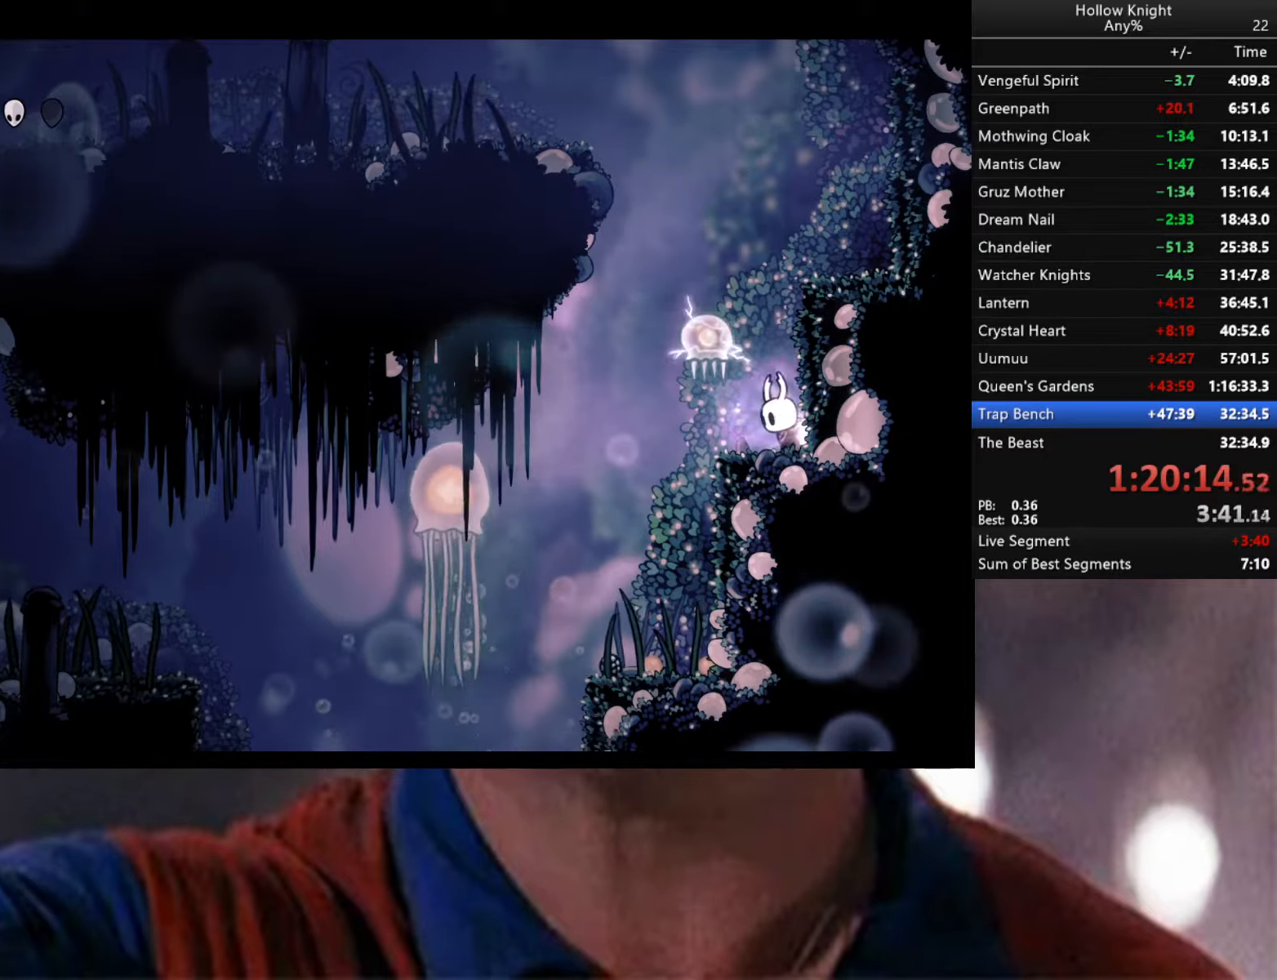
{"buttons": ["Y"], "left_stick": "center", "right_stick": "center", "events": []}
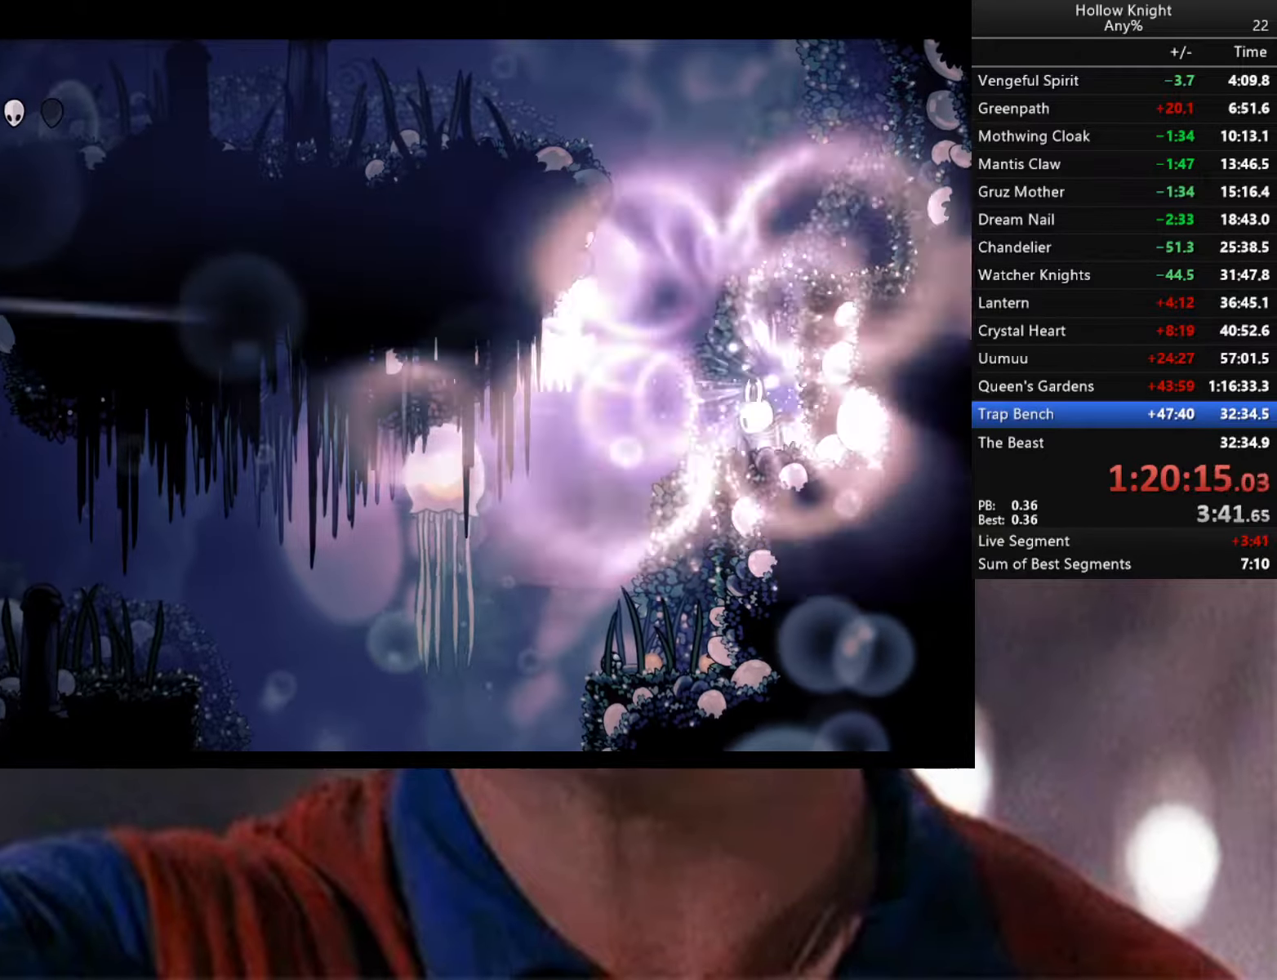
{"buttons": [], "left_stick": "center", "right_stick": "center", "events": [[167, "Y", "up"]]}
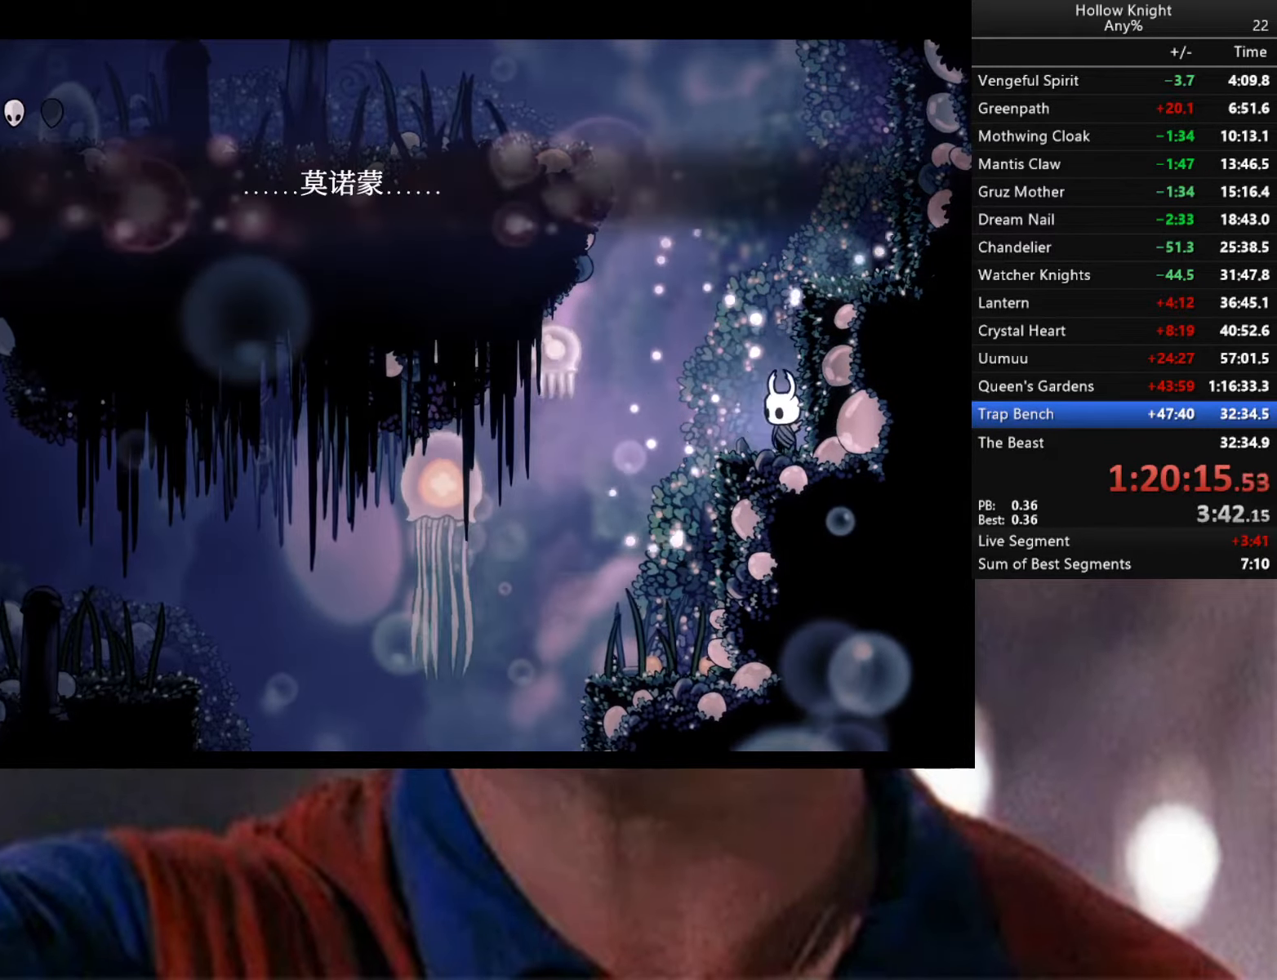
{"buttons": ["Y"], "left_stick": "center", "right_stick": "center", "events": [[234, "left_stick", "left"], [400, "left_stick", "center"], [484, "Y", "down"]]}
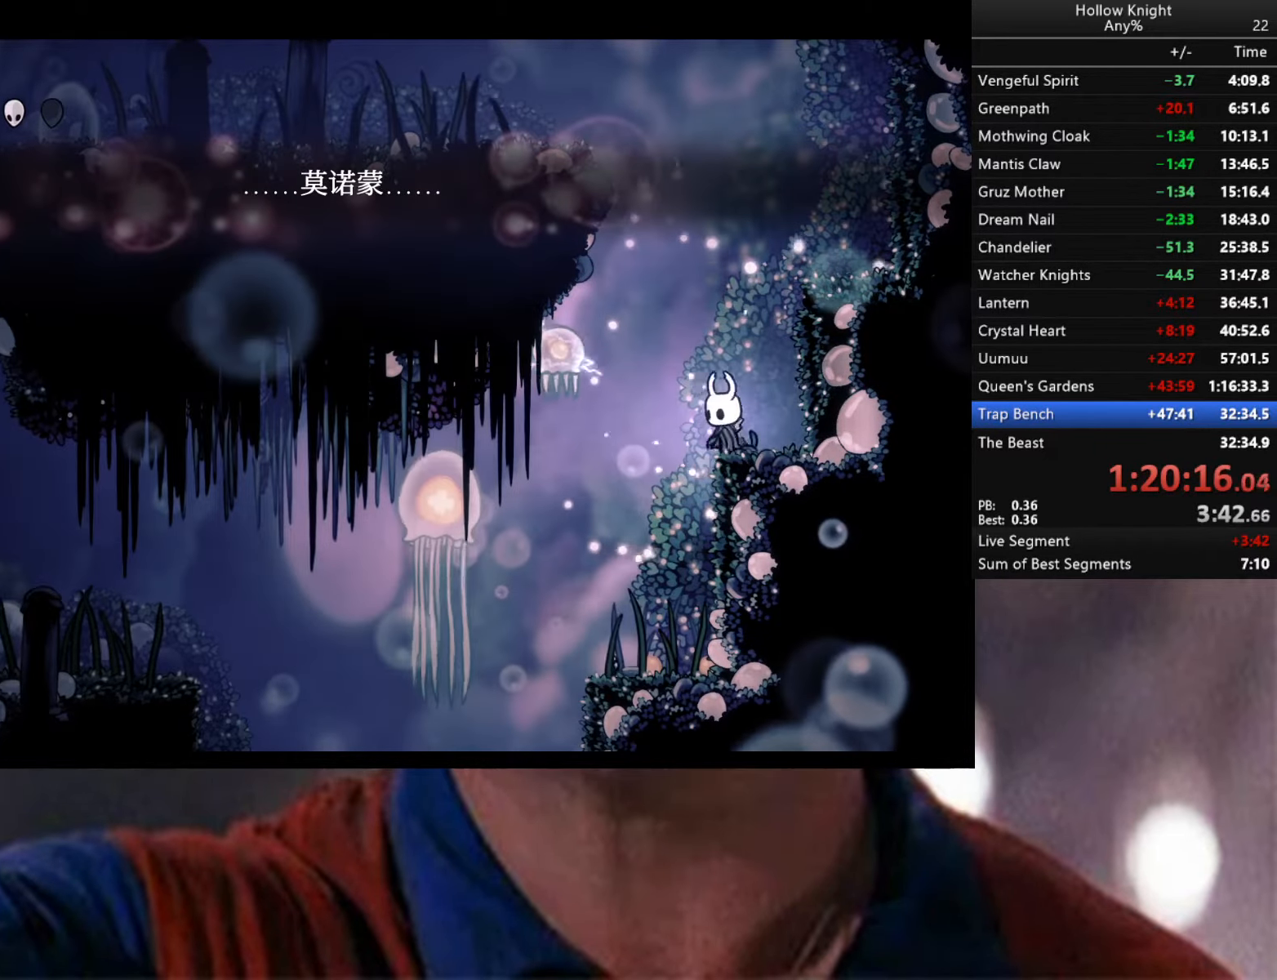
{"buttons": ["Y"], "left_stick": "center", "right_stick": "center", "events": []}
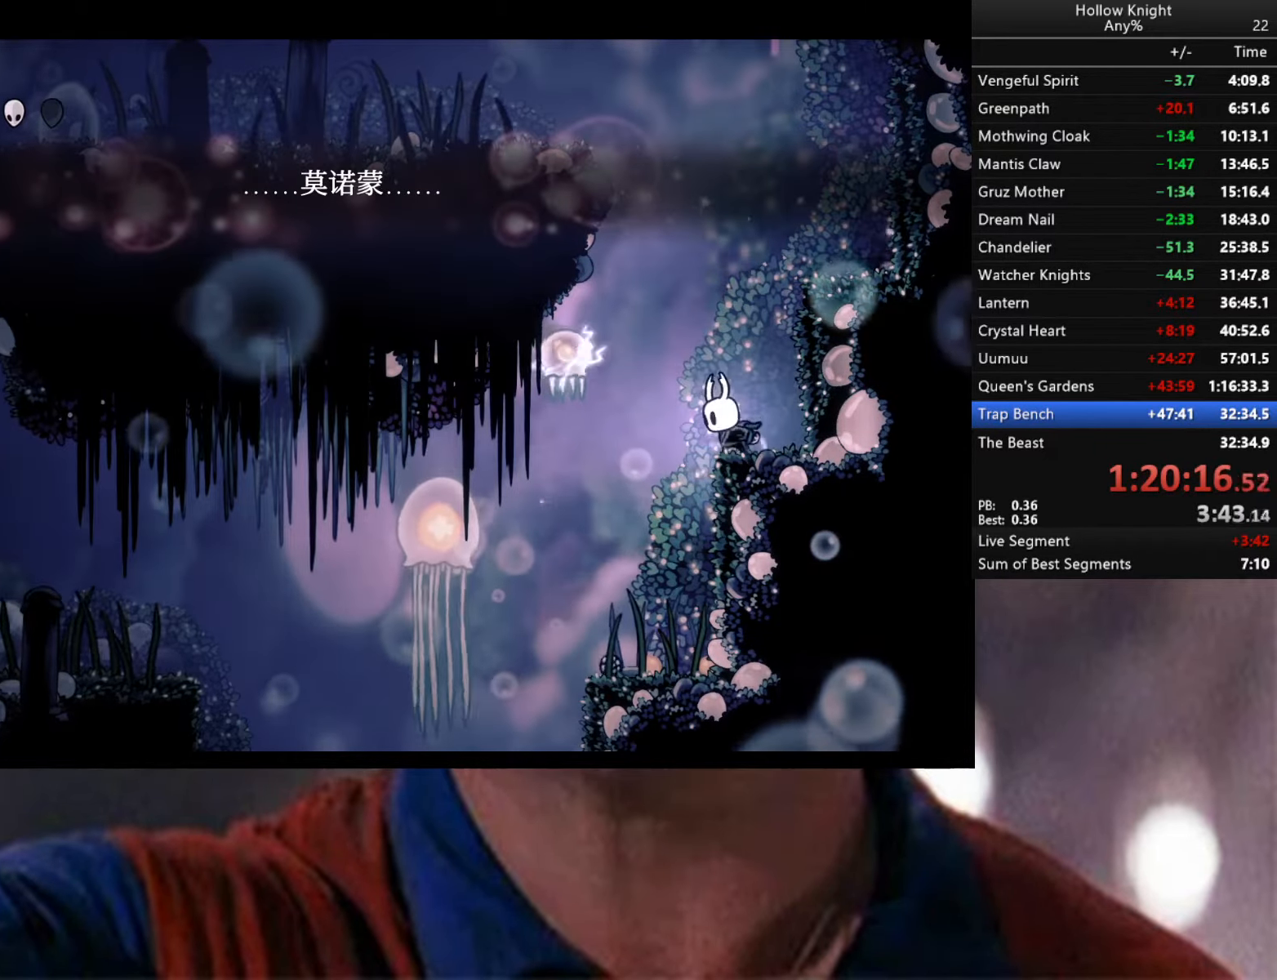
{"buttons": ["Y"], "left_stick": "center", "right_stick": "center", "events": []}
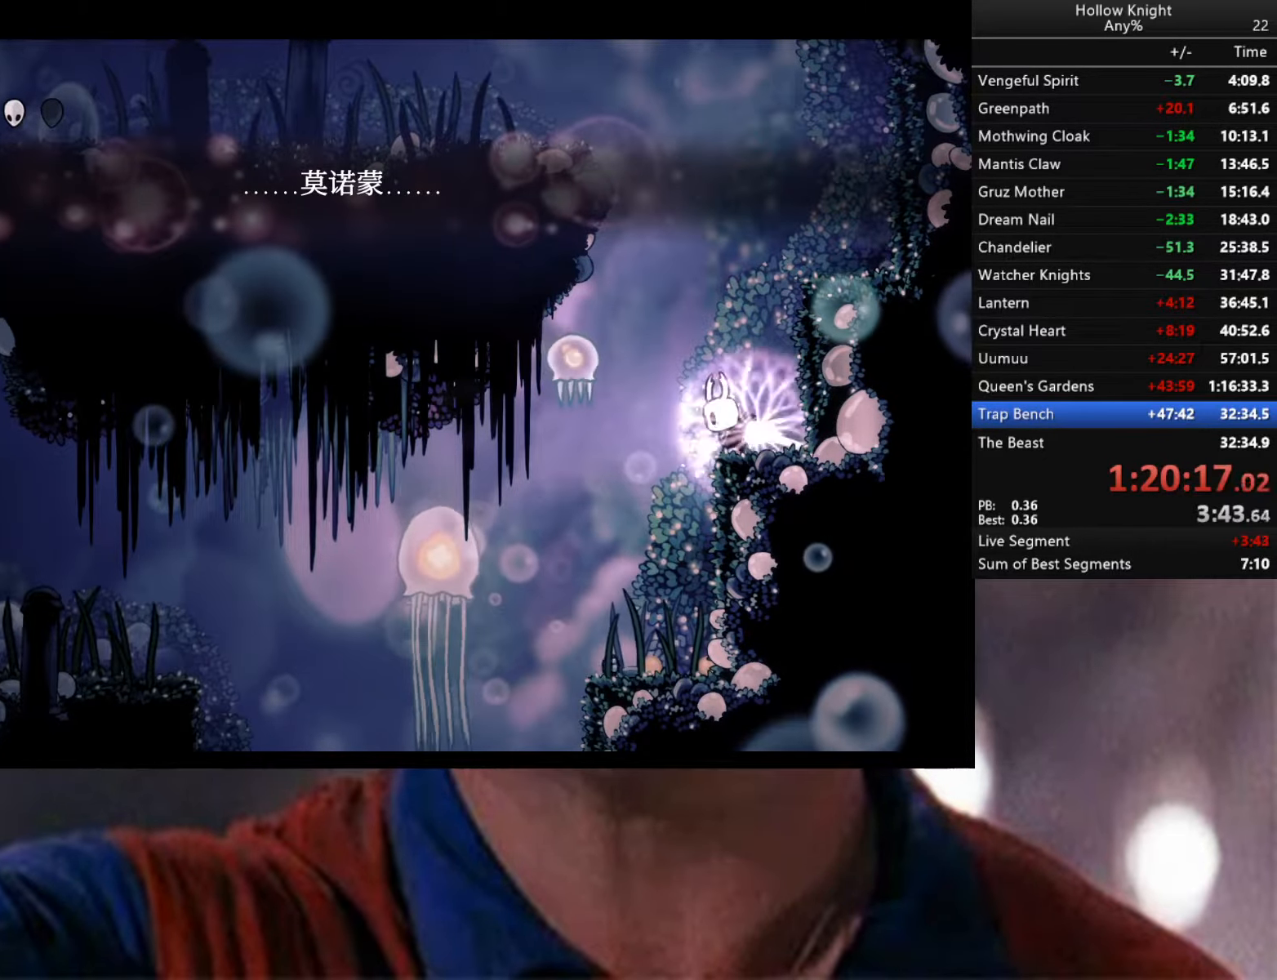
{"buttons": ["Y"], "left_stick": "center", "right_stick": "center", "events": []}
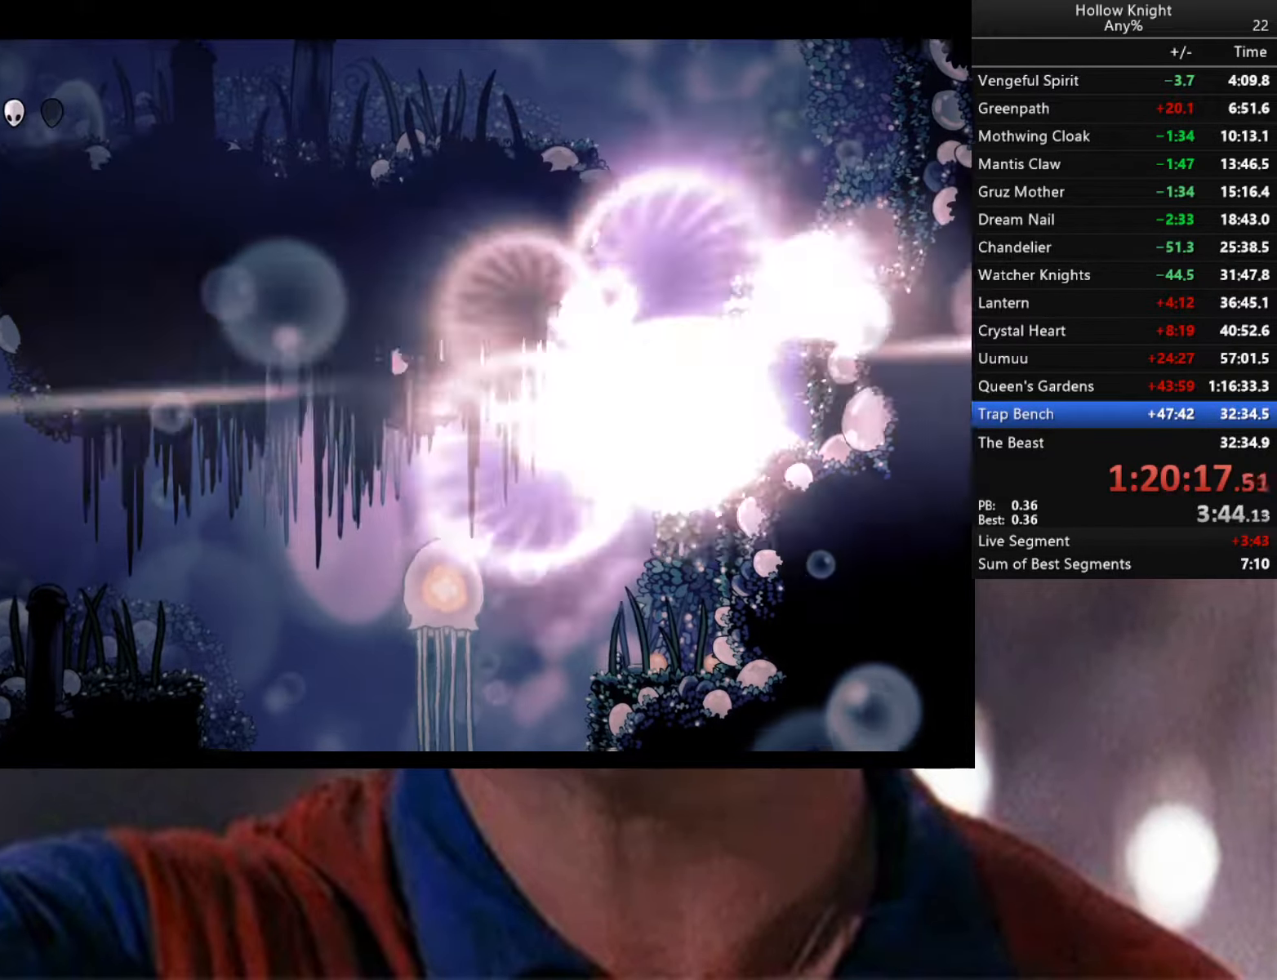
{"buttons": ["B"], "left_stick": "center", "right_stick": "center", "events": [[34, "Y", "up"], [117, "B", "down"]]}
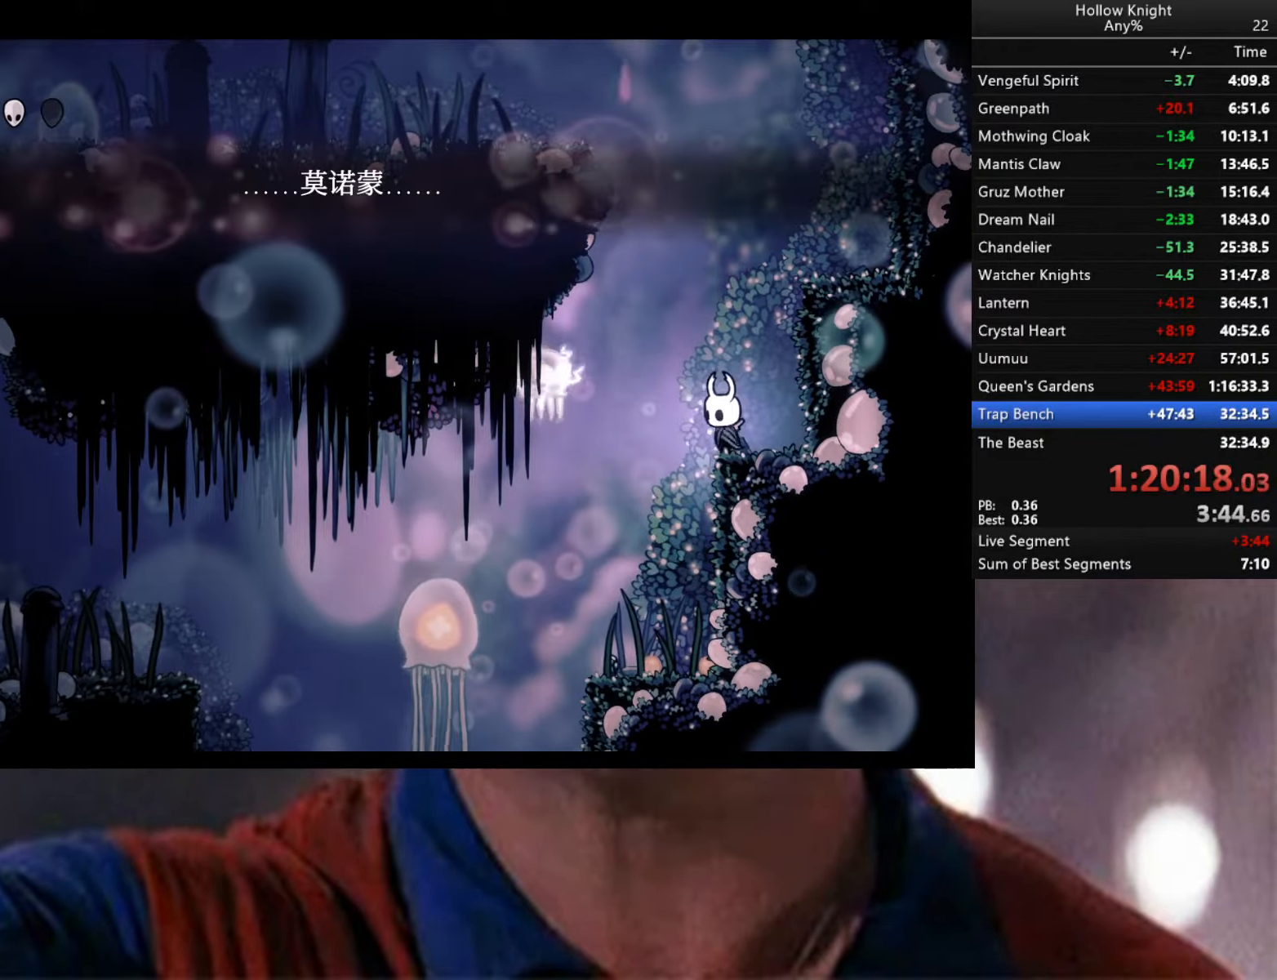
{"buttons": ["B"], "left_stick": "center", "right_stick": "center", "events": []}
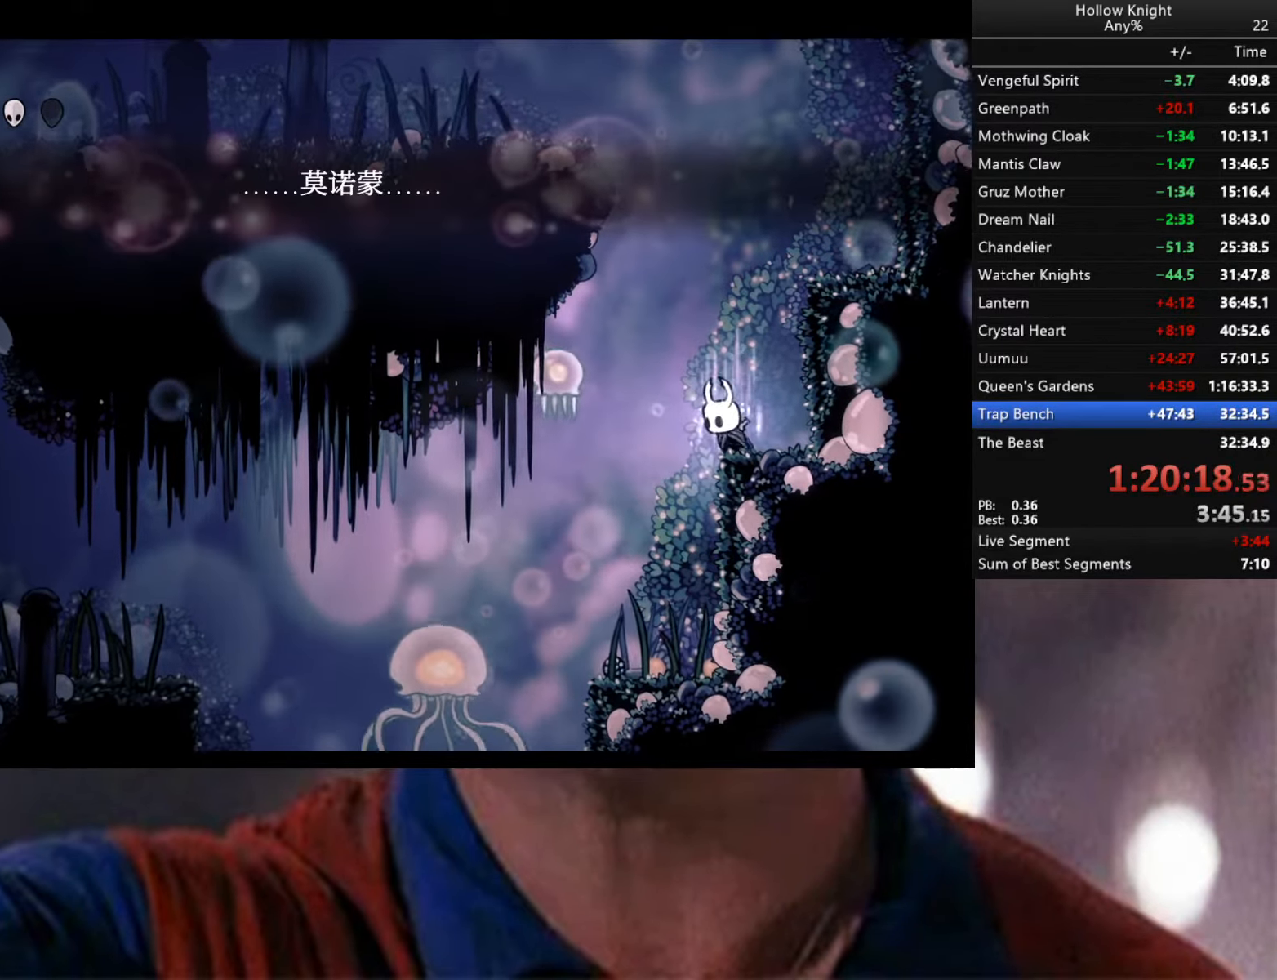
{"buttons": ["B"], "left_stick": "center", "right_stick": "center", "events": []}